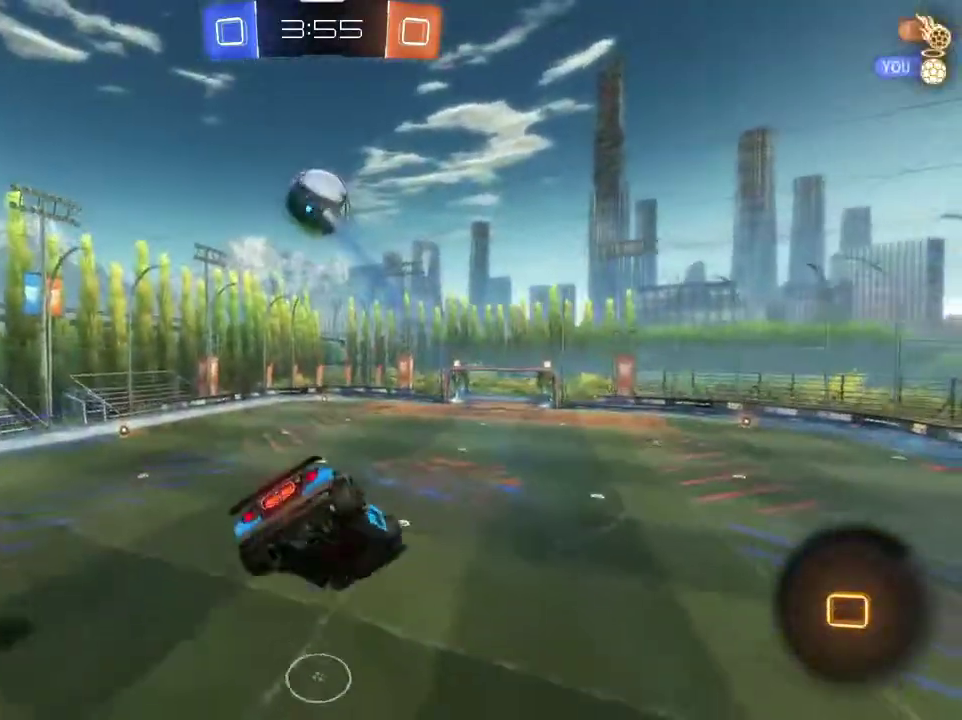
Gameplay with a controller (PlayStation layout); each line is a JSON object with the inputs held at the frame after it (dt_ms = milliseconds from this image to that frame). "events" lists button and stick changes between this image and that frame as [ms after this image, input, new state], when the widget could be followed in between.
{"dt_ms": 500, "buttons": ["CIRCLE", "R2"], "left_stick": "down", "right_stick": "center", "events": [[33, "left_stick", "down-left"], [100, "CIRCLE", "down"], [100, "left_stick", "left"], [133, "R2", "down"], [200, "left_stick", "up-left"], [367, "left_stick", "up-right"], [434, "left_stick", "center"], [500, "left_stick", "down"]]}
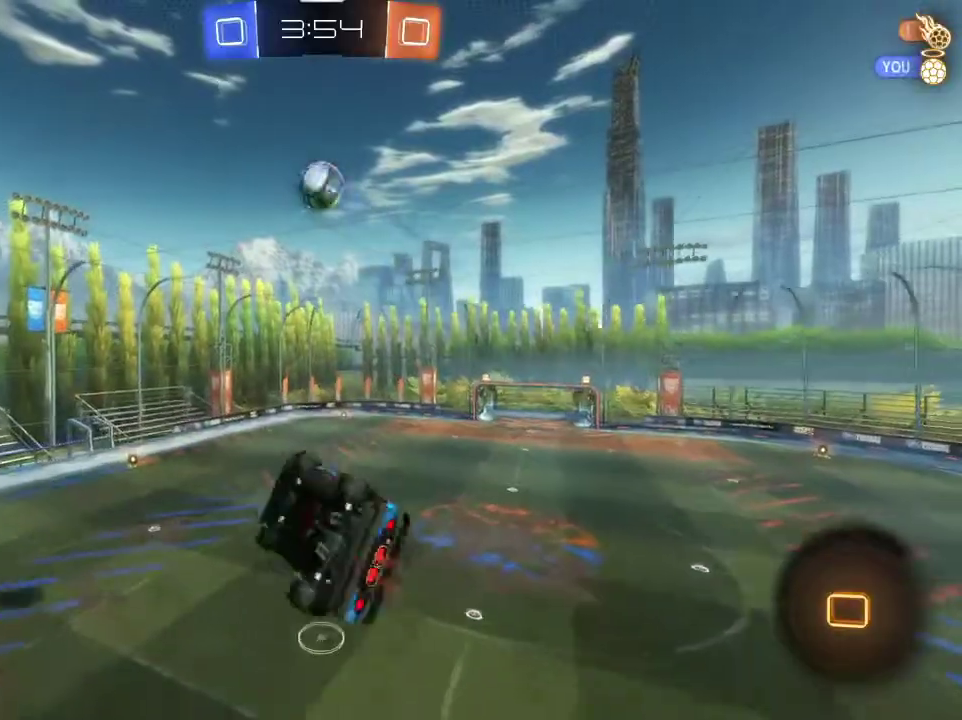
{"dt_ms": 501, "buttons": ["CIRCLE", "L1", "R2"], "left_stick": "right", "right_stick": "center", "events": [[334, "L1", "down"], [334, "left_stick", "right"]]}
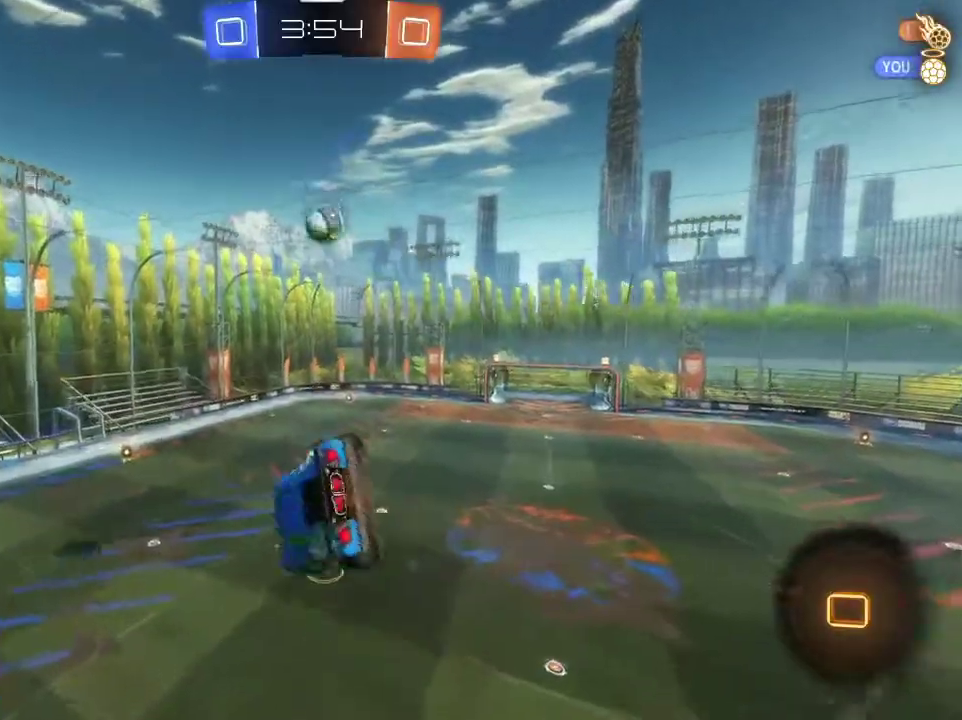
{"dt_ms": 300, "buttons": ["R2"], "left_stick": "center", "right_stick": "center", "events": [[100, "L1", "up"], [100, "TRIANGLE", "down"], [167, "CIRCLE", "up"], [167, "left_stick", "center"], [233, "TRIANGLE", "up"]]}
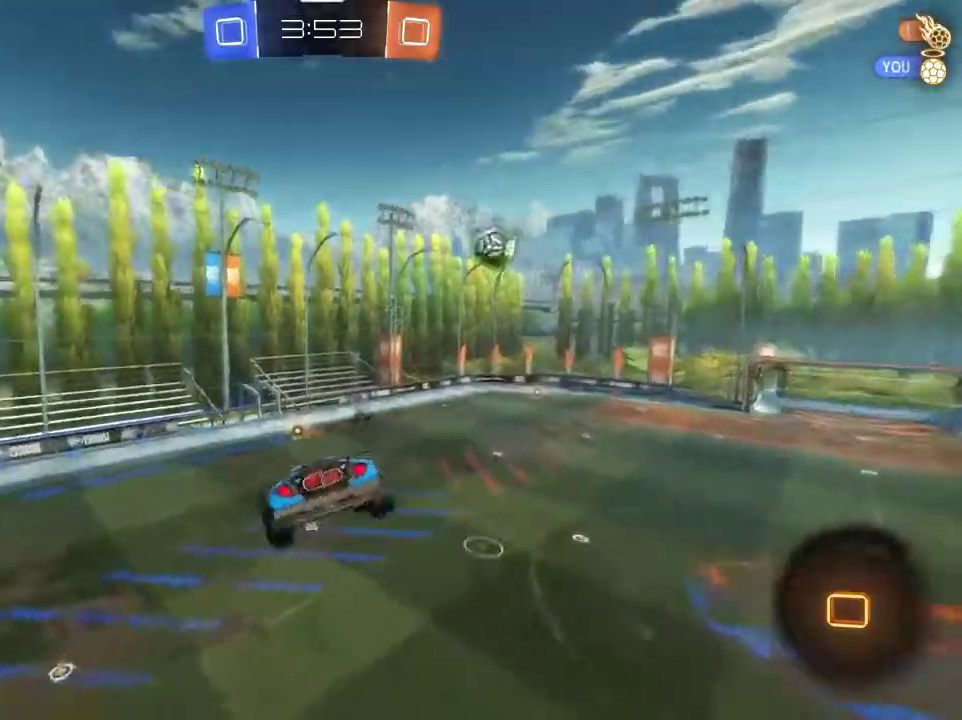
{"dt_ms": 701, "buttons": ["R2"], "left_stick": "center", "right_stick": "center", "events": [[334, "TRIANGLE", "down"], [467, "TRIANGLE", "up"]]}
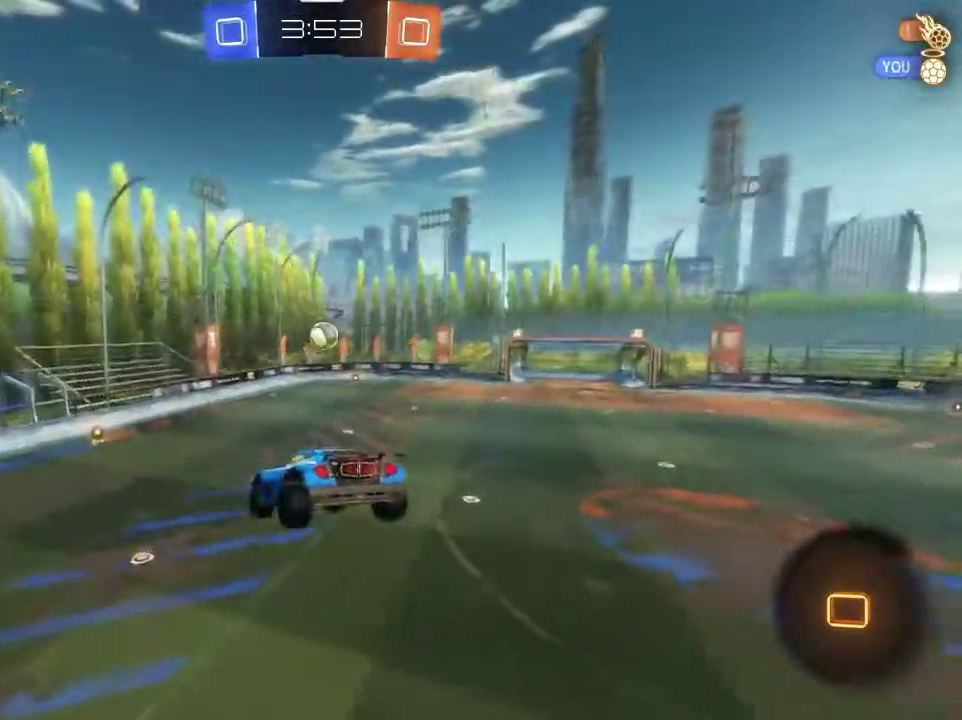
{"dt_ms": 500, "buttons": ["R2"], "left_stick": "center", "right_stick": "center", "events": [[233, "left_stick", "down"], [300, "TRIANGLE", "down"], [400, "left_stick", "center"], [434, "TRIANGLE", "up"]]}
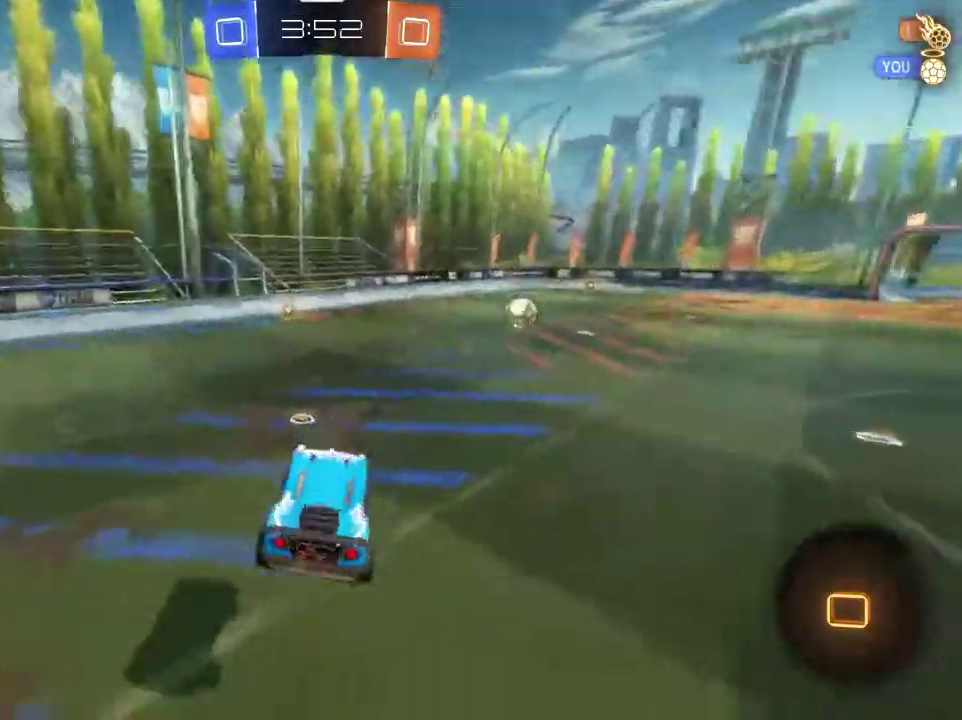
{"dt_ms": 501, "buttons": ["R2"], "left_stick": "up", "right_stick": "center", "events": [[234, "left_stick", "up-left"], [401, "CROSS", "down"], [401, "left_stick", "up"], [468, "CROSS", "up"]]}
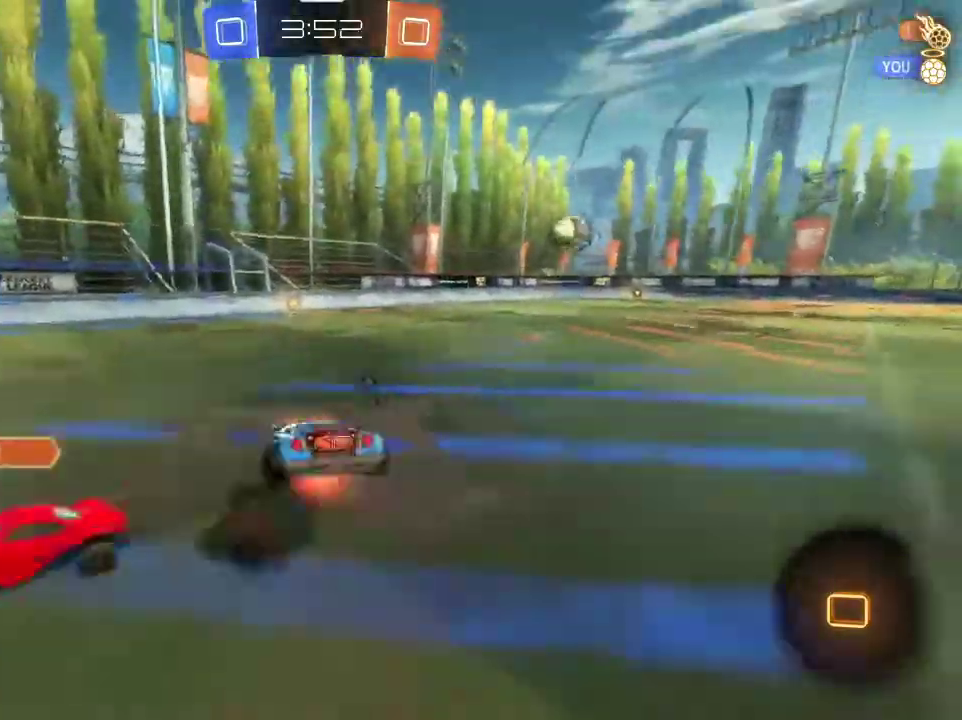
{"dt_ms": 300, "buttons": [], "left_stick": "up", "right_stick": "center", "events": [[33, "CROSS", "down"], [167, "CROSS", "up"], [300, "R2", "up"]]}
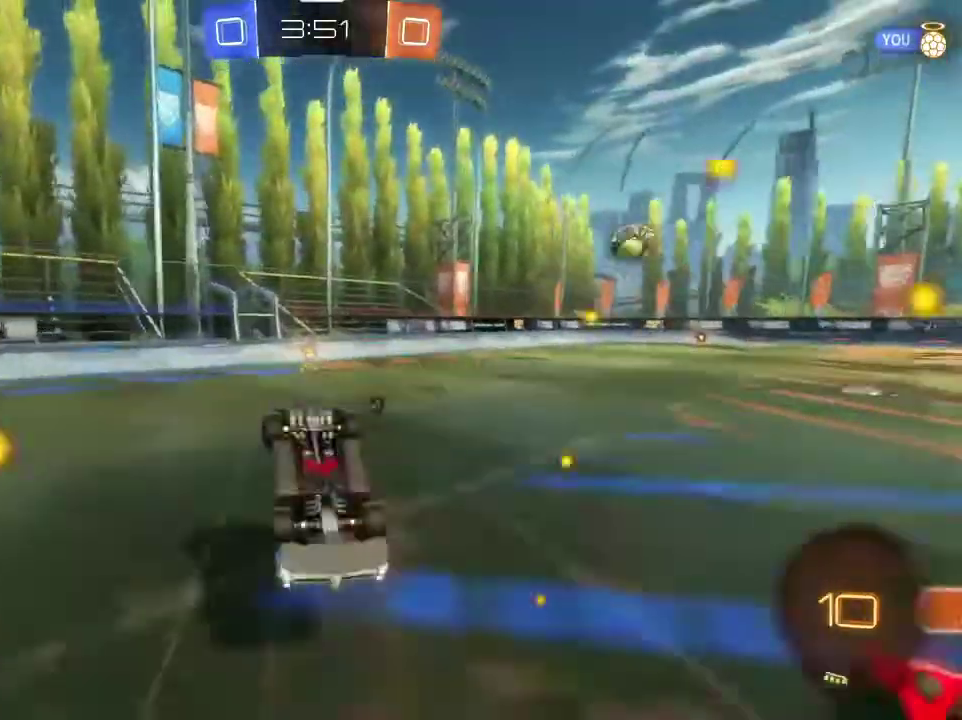
{"dt_ms": 801, "buttons": ["R1", "R2"], "left_stick": "center", "right_stick": "center", "events": [[34, "left_stick", "center"], [200, "R2", "down"], [267, "TRIANGLE", "down"], [301, "left_stick", "down-right"], [401, "TRIANGLE", "up"], [401, "left_stick", "center"], [434, "R1", "down"], [534, "left_stick", "down-right"], [668, "left_stick", "down-left"], [801, "left_stick", "center"]]}
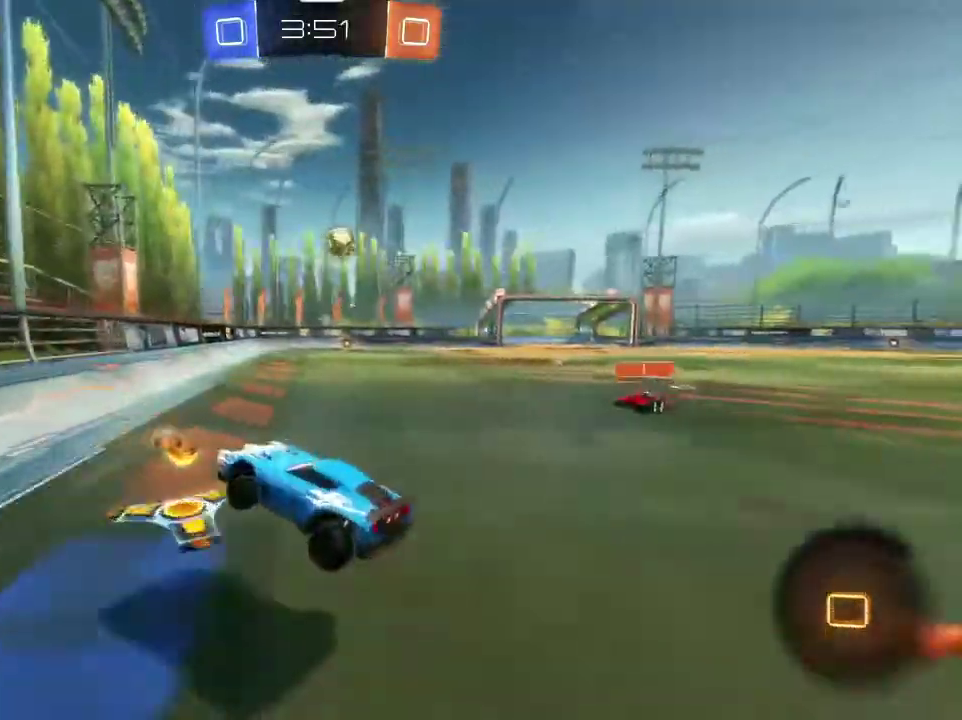
{"dt_ms": 400, "buttons": ["R1", "R2"], "left_stick": "right", "right_stick": "center", "events": [[200, "left_stick", "right"]]}
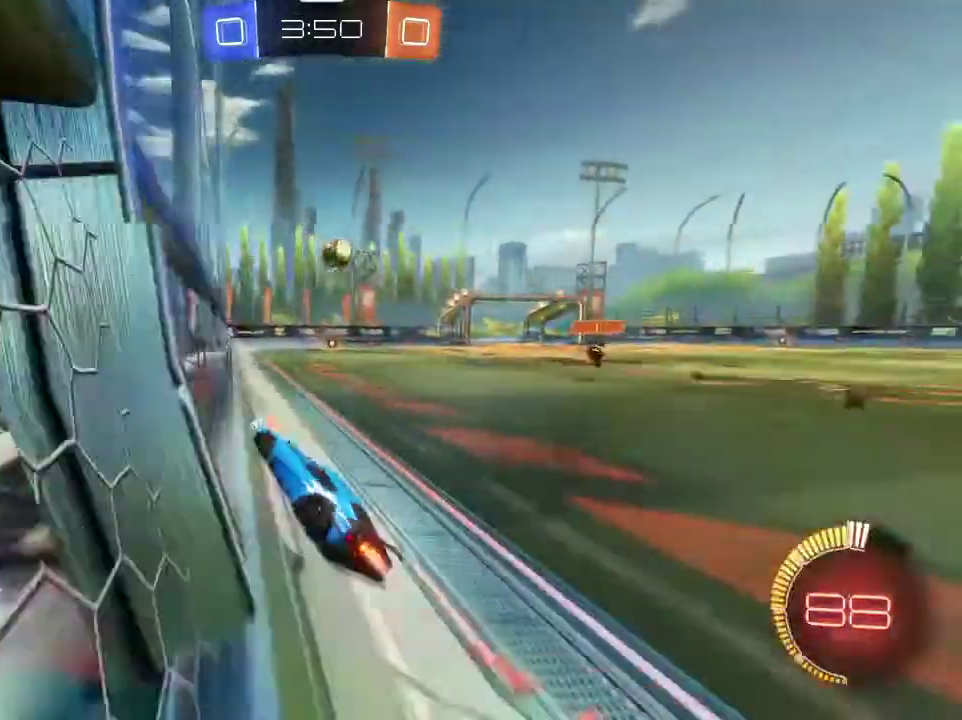
{"dt_ms": 301, "buttons": ["R1", "R2"], "left_stick": "center", "right_stick": "center", "events": [[267, "left_stick", "center"]]}
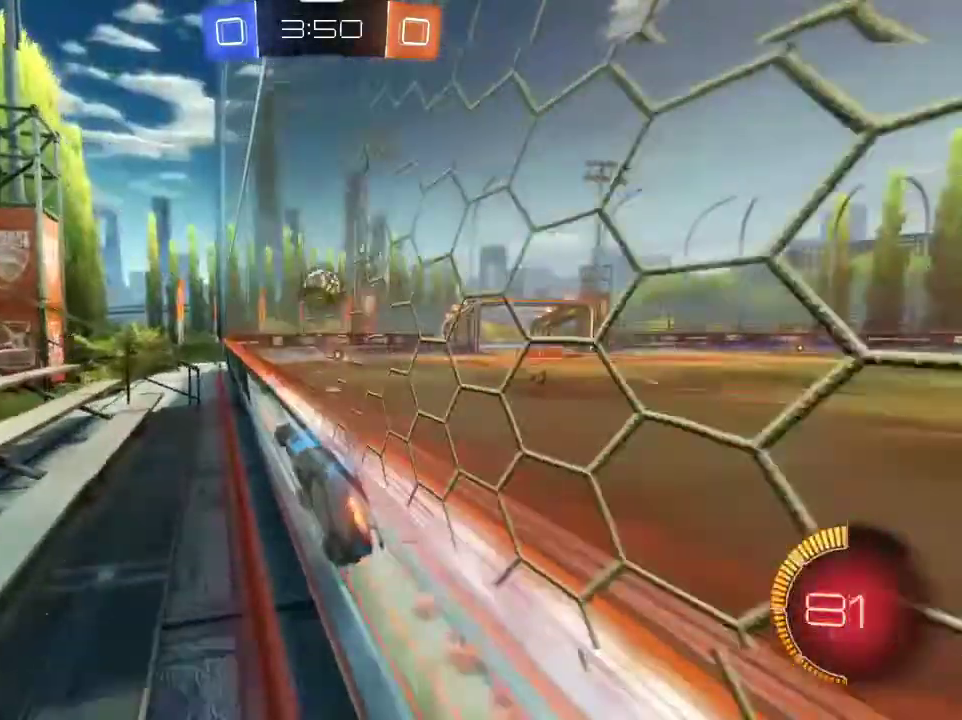
{"dt_ms": 801, "buttons": ["R2"], "left_stick": "right", "right_stick": "center", "events": [[167, "left_stick", "left"], [267, "left_stick", "center"], [467, "left_stick", "right"], [600, "left_stick", "center"], [667, "R1", "up"], [700, "left_stick", "right"]]}
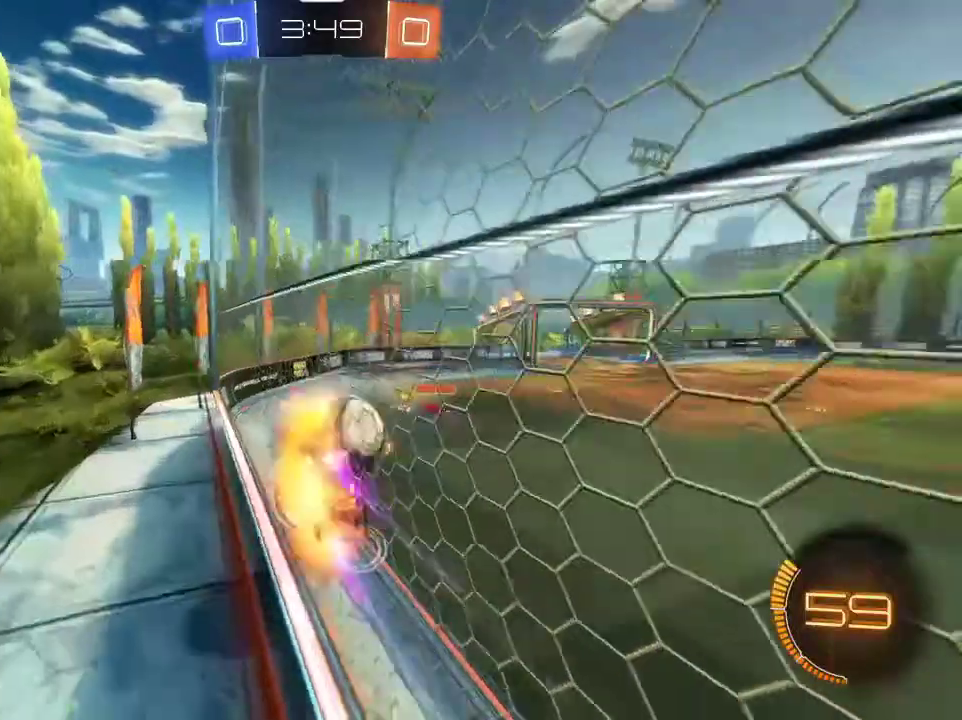
{"dt_ms": 400, "buttons": ["R2"], "left_stick": "center", "right_stick": "center", "events": [[66, "CROSS", "down"], [66, "R1", "down"], [66, "left_stick", "down"], [300, "CROSS", "up"], [367, "R1", "up"], [400, "left_stick", "center"]]}
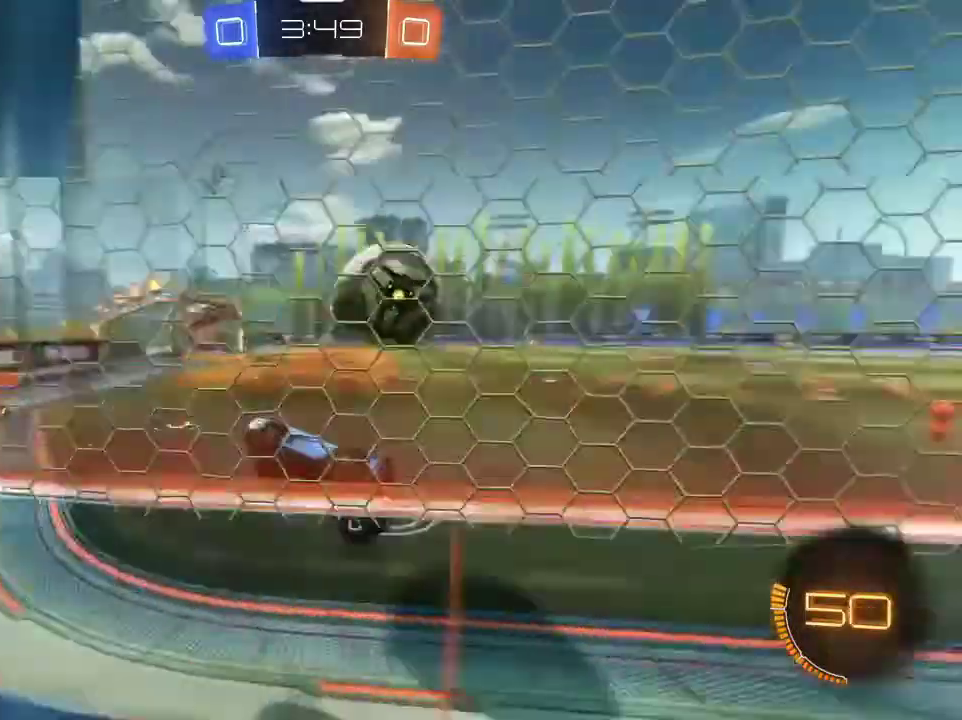
{"dt_ms": 400, "buttons": ["L2", "R2"], "left_stick": "right", "right_stick": "center", "events": [[67, "left_stick", "right"], [167, "R2", "up"], [200, "L2", "down"], [400, "R2", "down"]]}
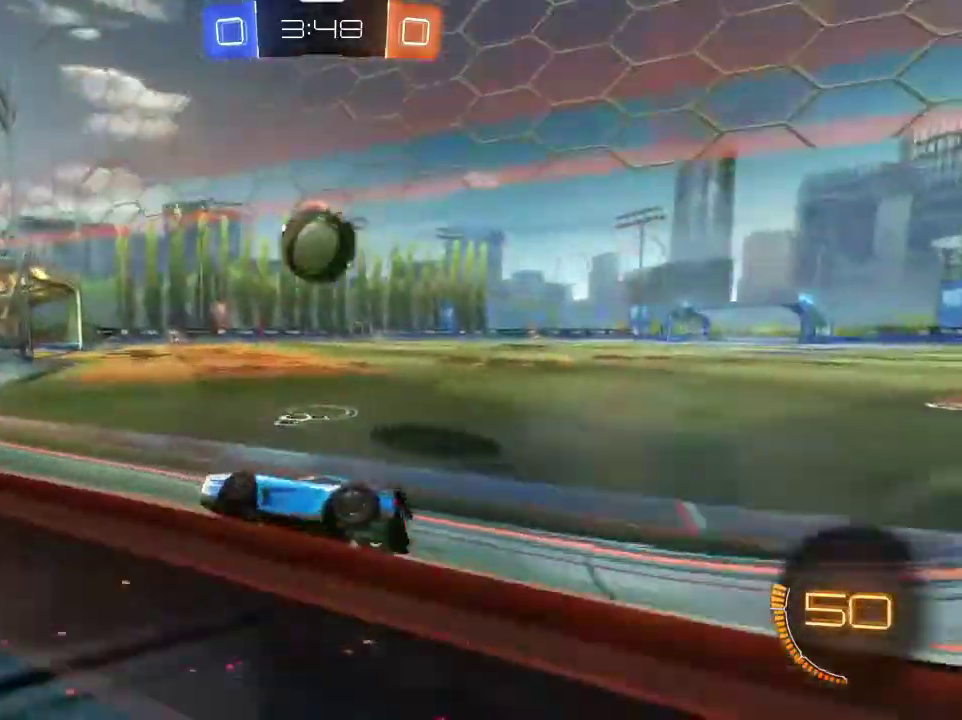
{"dt_ms": 701, "buttons": ["R2"], "left_stick": "center", "right_stick": "center", "events": [[167, "L2", "up"], [267, "R2", "up"], [334, "R2", "down"], [601, "left_stick", "center"]]}
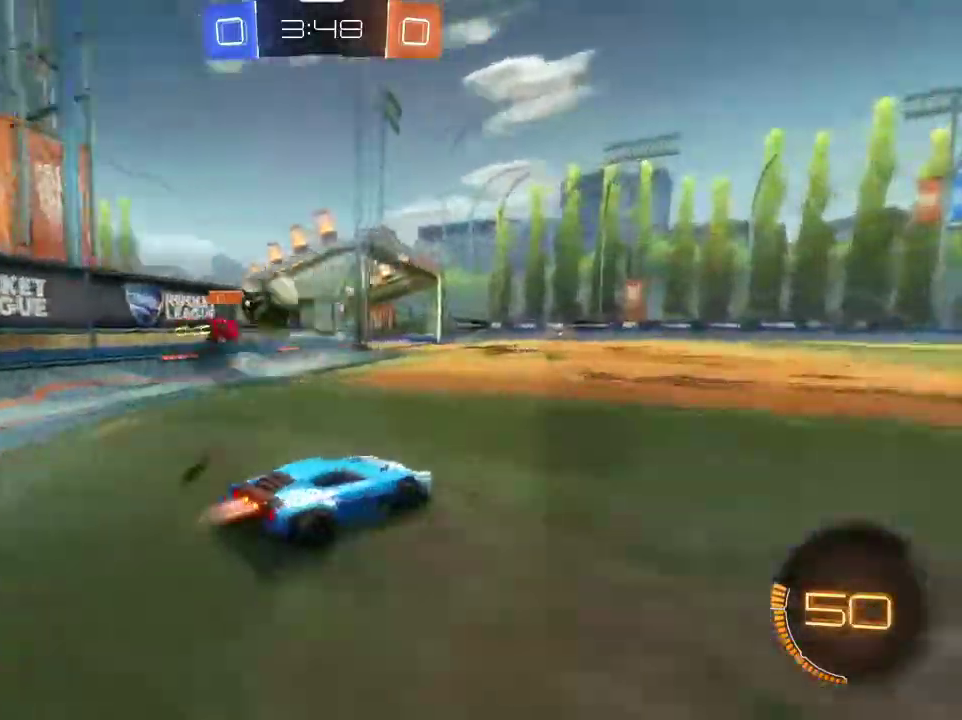
{"dt_ms": 400, "buttons": ["R1", "R2"], "left_stick": "center", "right_stick": "center", "events": [[33, "R1", "down"], [133, "left_stick", "left"], [267, "left_stick", "center"]]}
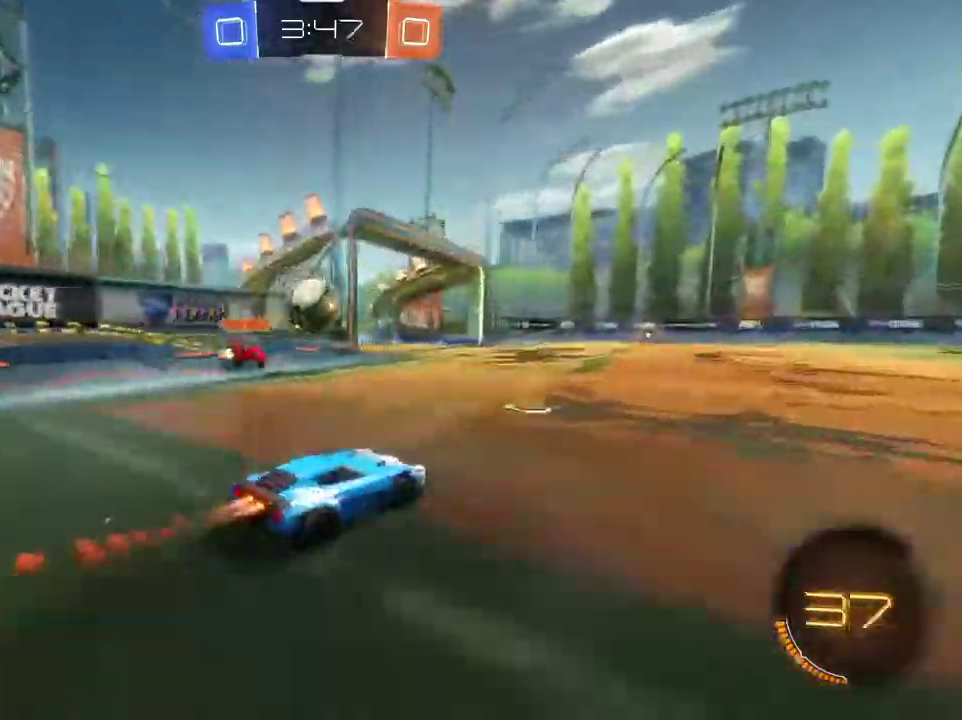
{"dt_ms": 401, "buttons": ["R1", "R2"], "left_stick": "center", "right_stick": "center", "events": [[101, "left_stick", "left"], [234, "left_stick", "center"]]}
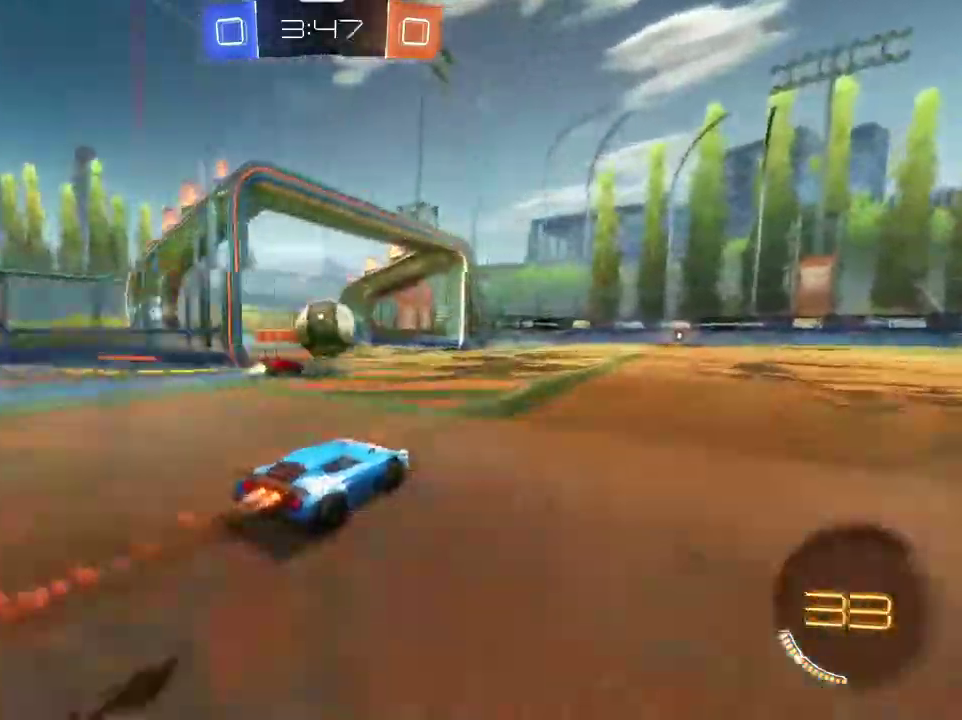
{"dt_ms": 801, "buttons": ["R2"], "left_stick": "center", "right_stick": "center", "events": [[300, "TRIANGLE", "down"], [300, "left_stick", "right"], [434, "left_stick", "center"], [467, "R1", "up"], [467, "TRIANGLE", "up"]]}
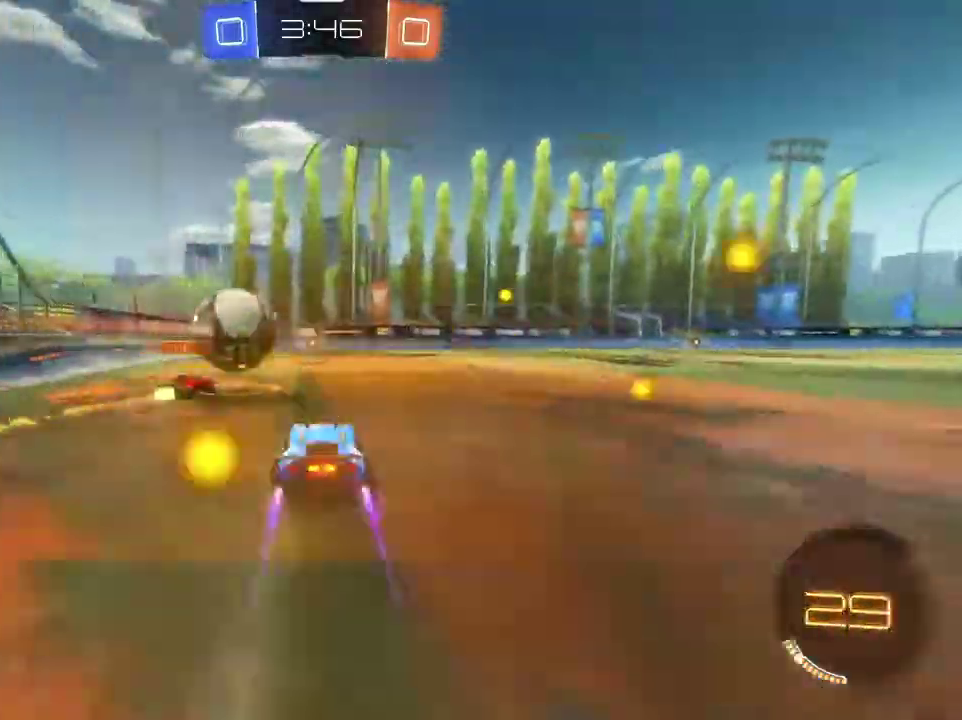
{"dt_ms": 300, "buttons": ["R2"], "left_stick": "right", "right_stick": "center", "events": [[233, "left_stick", "right"]]}
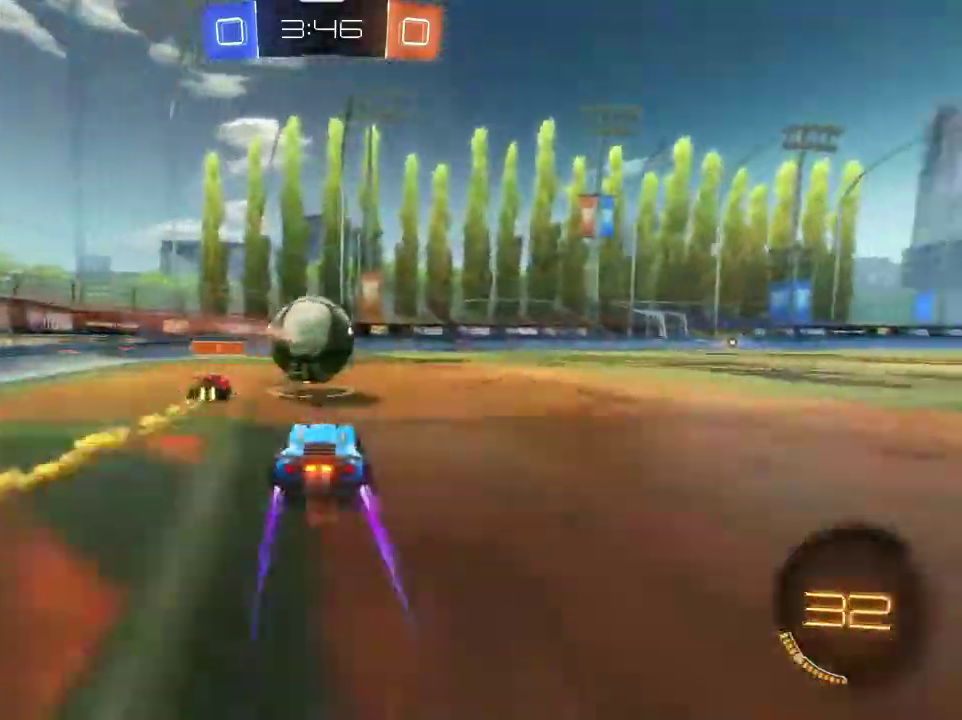
{"dt_ms": 400, "buttons": ["R1", "R2"], "left_stick": "right", "right_stick": "center", "events": [[33, "R1", "down"], [133, "left_stick", "center"], [233, "R1", "up"], [267, "left_stick", "right"], [367, "R1", "down"]]}
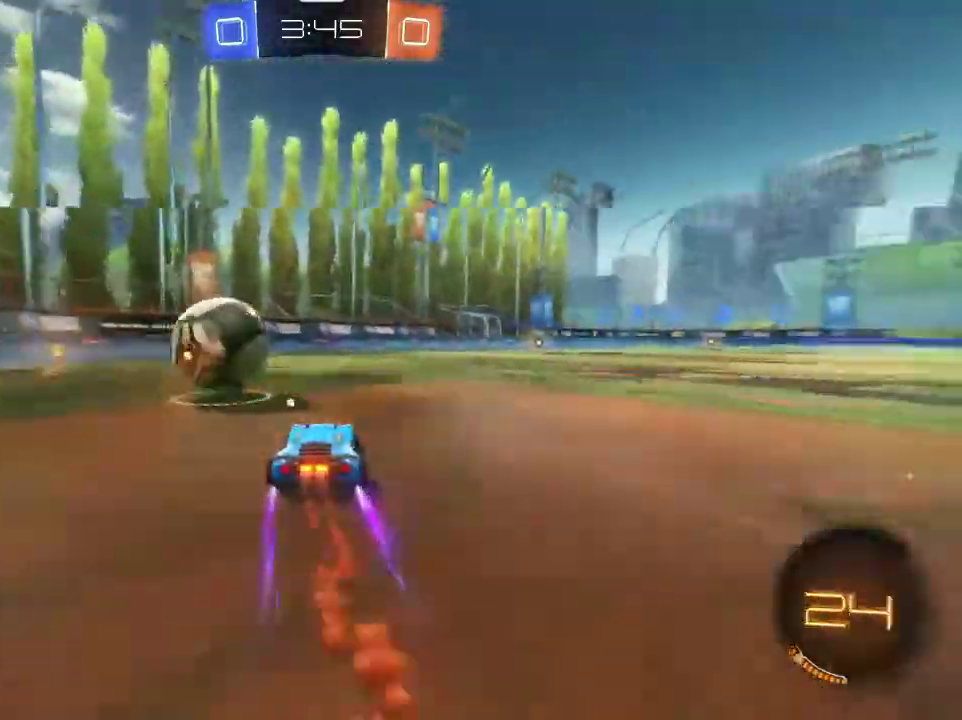
{"dt_ms": 801, "buttons": ["TRIANGLE"], "left_stick": "center", "right_stick": "center", "events": [[67, "left_stick", "center"], [134, "left_stick", "right"], [401, "CROSS", "down"], [434, "left_stick", "up"], [501, "CROSS", "up"], [601, "CROSS", "down"], [668, "CROSS", "up"], [701, "R1", "up"], [701, "TRIANGLE", "down"], [701, "left_stick", "center"], [801, "R2", "up"]]}
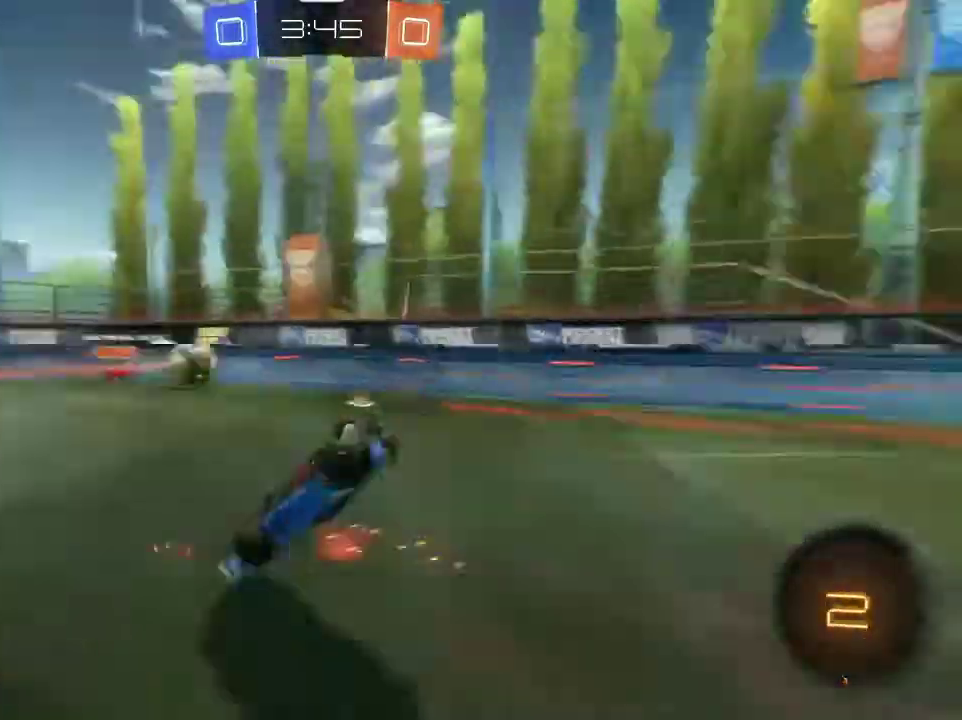
{"dt_ms": 300, "buttons": [], "left_stick": "center", "right_stick": "center", "events": [[33, "TRIANGLE", "up"]]}
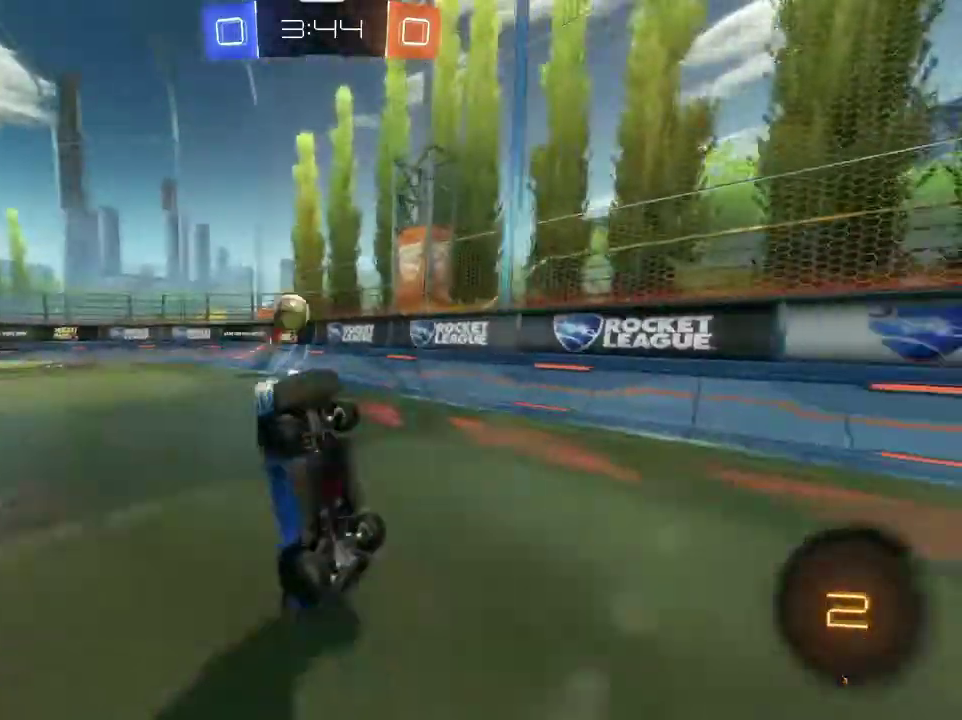
{"dt_ms": 501, "buttons": ["R2"], "left_stick": "right", "right_stick": "center", "events": [[468, "R2", "down"], [468, "left_stick", "right"]]}
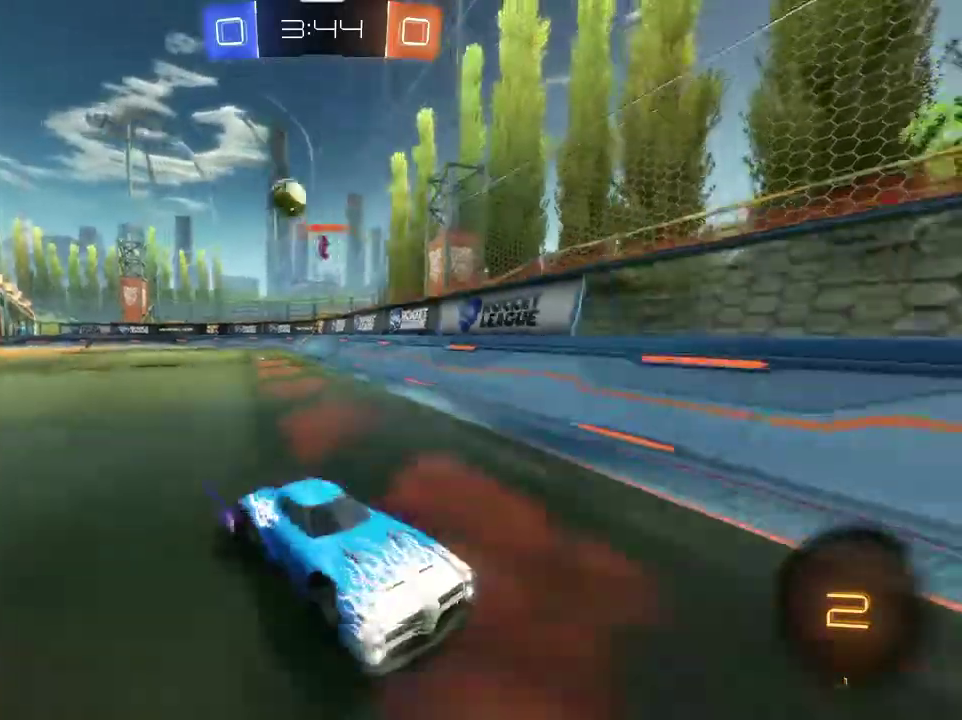
{"dt_ms": 467, "buttons": ["R1", "R2"], "left_stick": "center", "right_stick": "center", "events": [[267, "R1", "down"], [267, "left_stick", "center"]]}
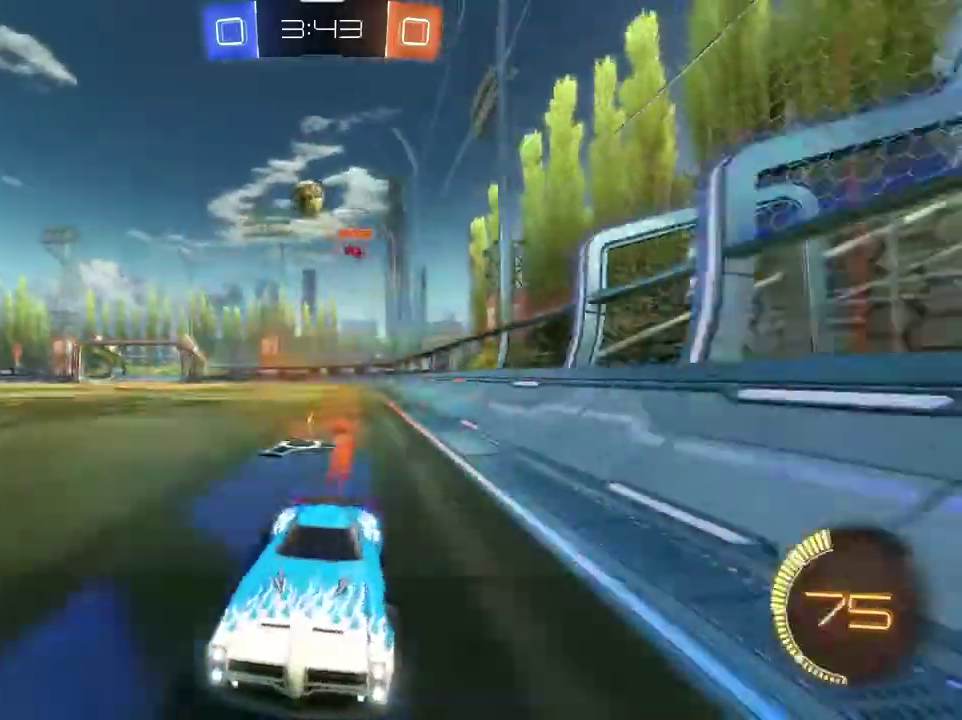
{"dt_ms": 400, "buttons": ["R1", "R2"], "left_stick": "left", "right_stick": "center", "events": [[334, "left_stick", "left"]]}
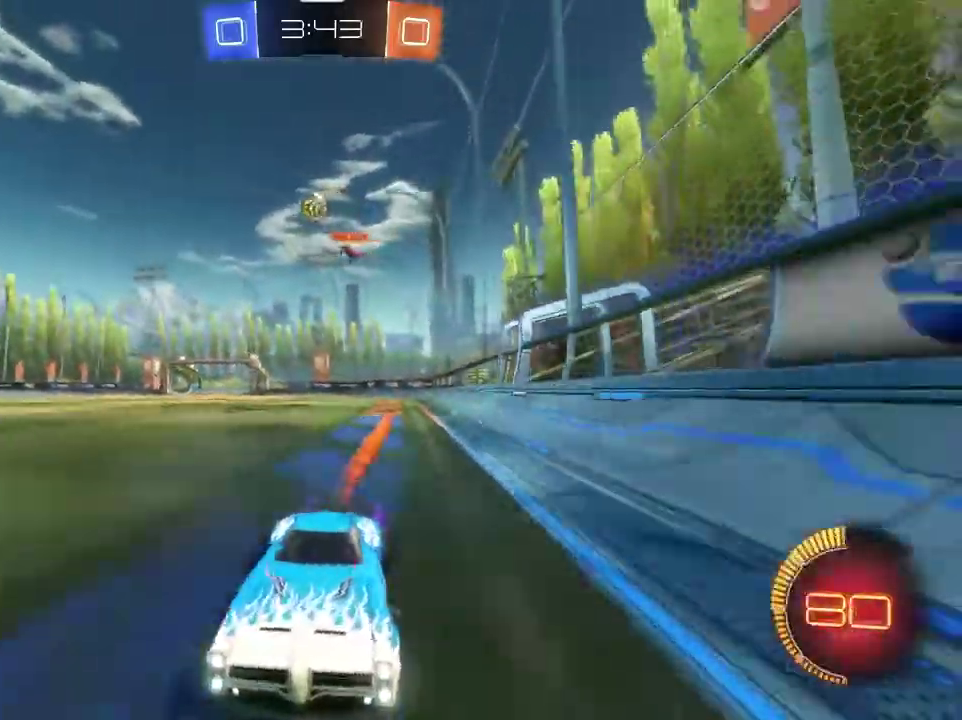
{"dt_ms": 601, "buttons": ["R1", "R2"], "left_stick": "center", "right_stick": "center", "events": [[67, "left_stick", "center"], [234, "left_stick", "right"], [601, "left_stick", "center"]]}